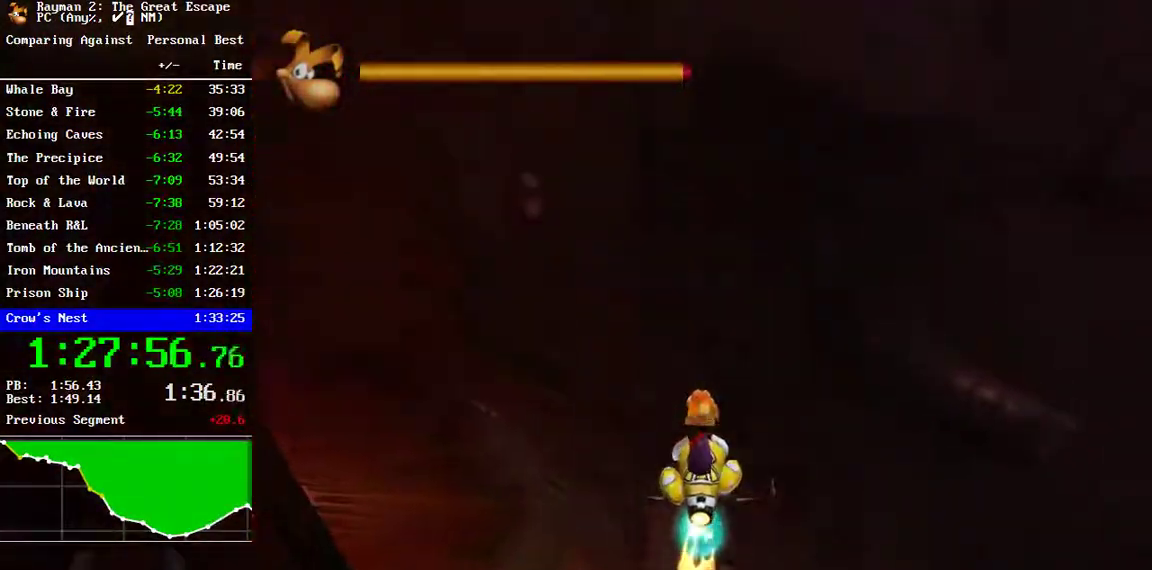
Gameplay with a controller (Xbox layout); each line is a JSON object with the inputs held at the frame after it. "events" lists button and stick changes between this image and that frame as [ms after this image, input, new state], when the widget could be followed in between. Not read: L1 L2 R1 R2.
{"buttons": [], "left_stick": "down", "right_stick": "center", "events": []}
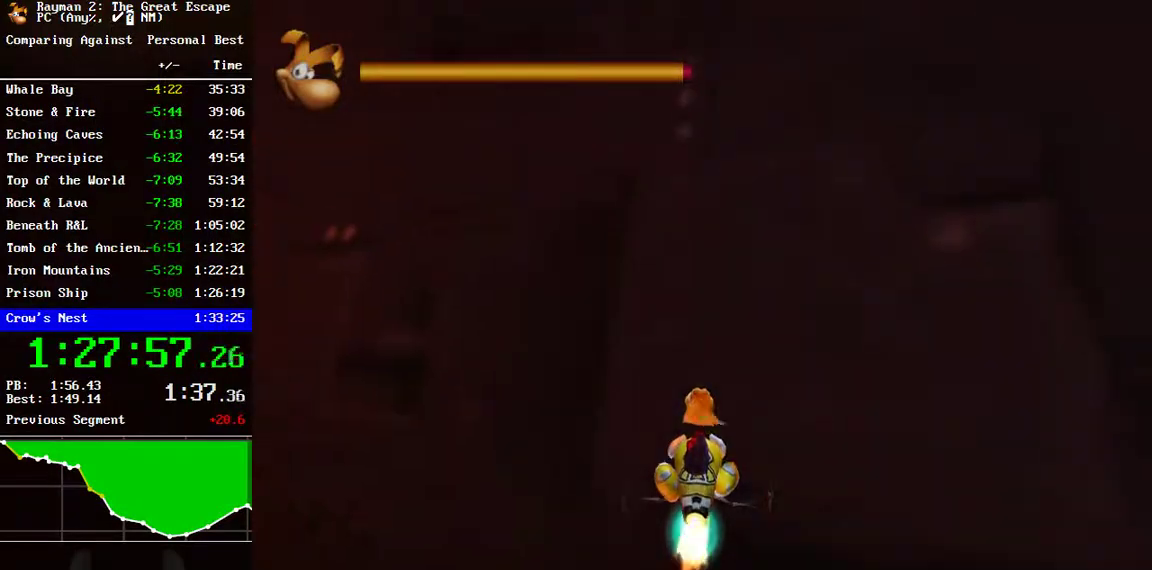
{"buttons": [], "left_stick": "center", "right_stick": "center", "events": [[400, "left_stick", "center"]]}
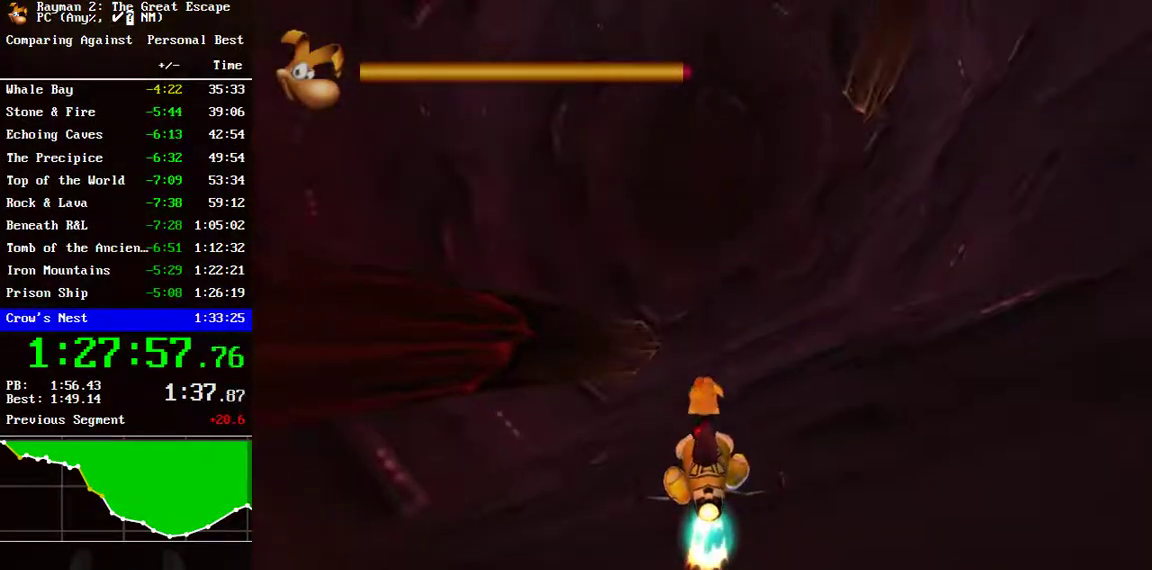
{"buttons": [], "left_stick": "center", "right_stick": "center", "events": []}
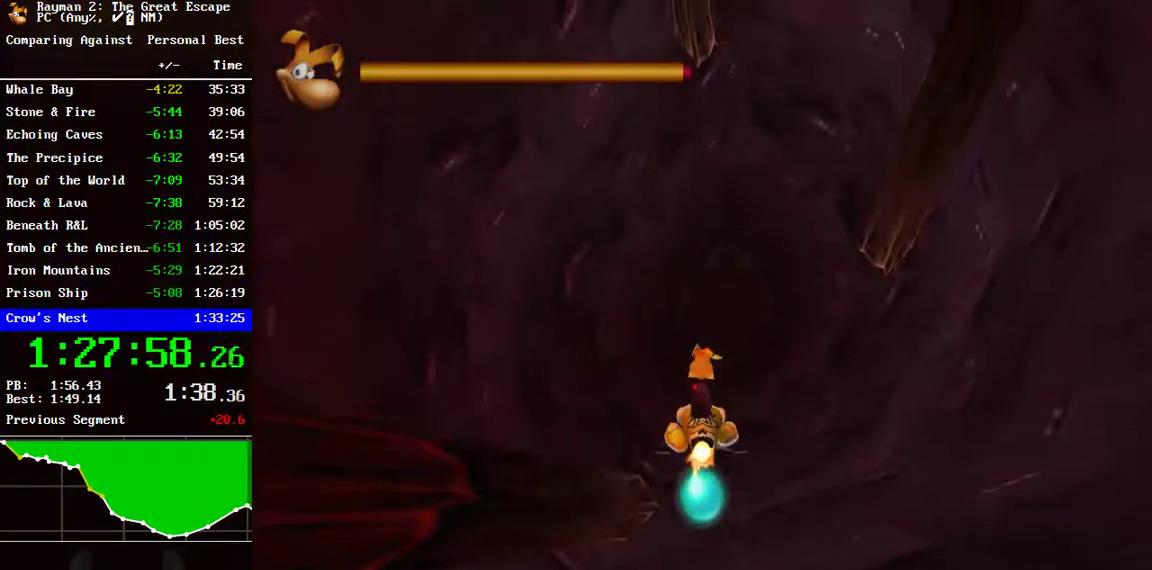
{"buttons": ["B"], "left_stick": "down", "right_stick": "center", "events": [[250, "left_stick", "down"], [417, "B", "down"]]}
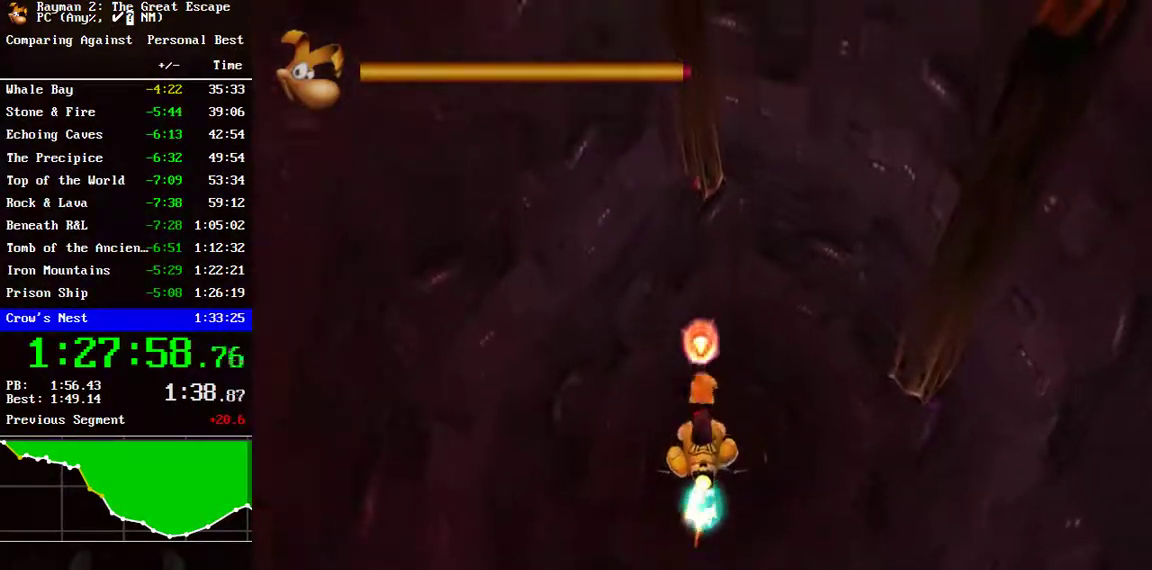
{"buttons": ["B"], "left_stick": "down", "right_stick": "center", "events": [[17, "B", "up"], [117, "B", "down"], [183, "B", "up"], [283, "B", "down"], [367, "B", "up"], [467, "B", "down"]]}
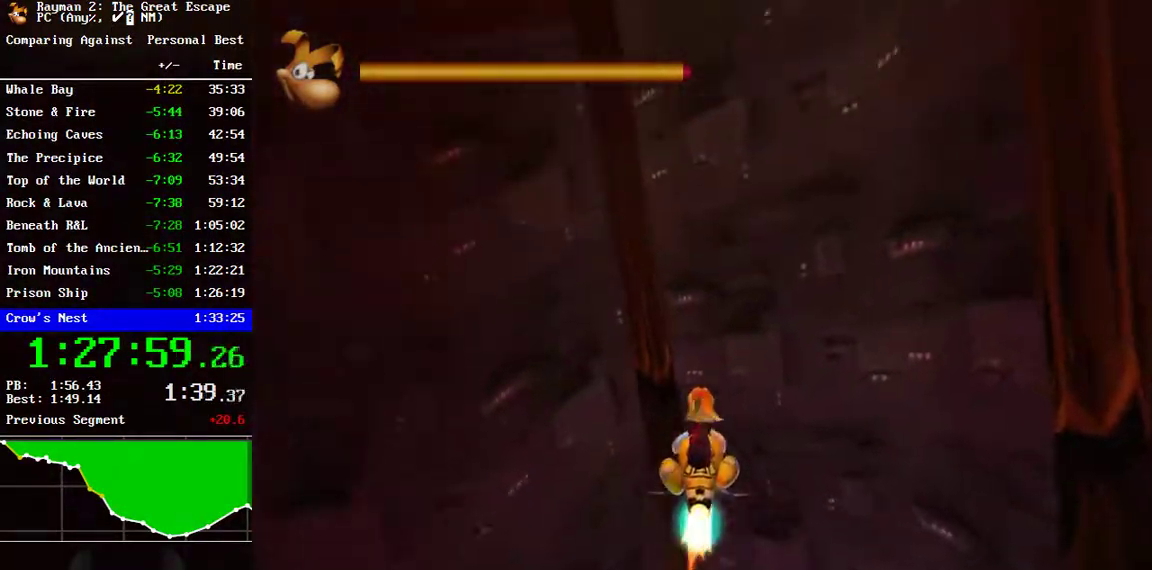
{"buttons": ["B"], "left_stick": "down", "right_stick": "center", "events": [[33, "B", "up"], [133, "left_stick", "down-right"], [150, "B", "down"], [200, "left_stick", "center"], [217, "B", "up"], [317, "B", "down"], [350, "left_stick", "down"], [383, "B", "up"], [483, "B", "down"]]}
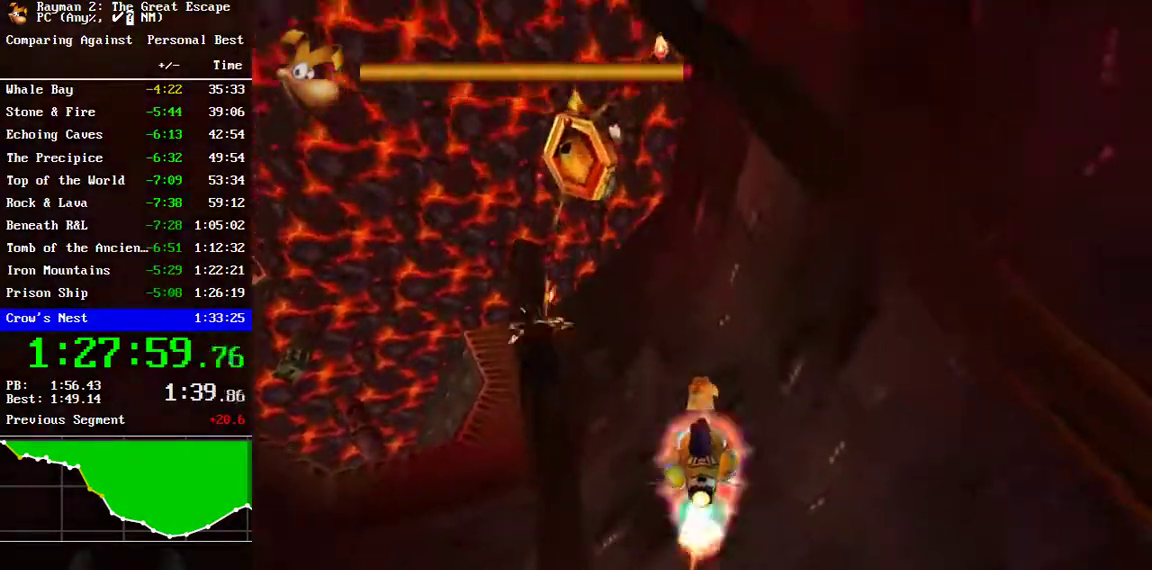
{"buttons": [], "left_stick": "left", "right_stick": "center", "events": [[67, "B", "up"], [167, "B", "down"], [233, "left_stick", "down-left"], [267, "B", "up"], [367, "B", "down"], [417, "B", "up"], [450, "left_stick", "left"]]}
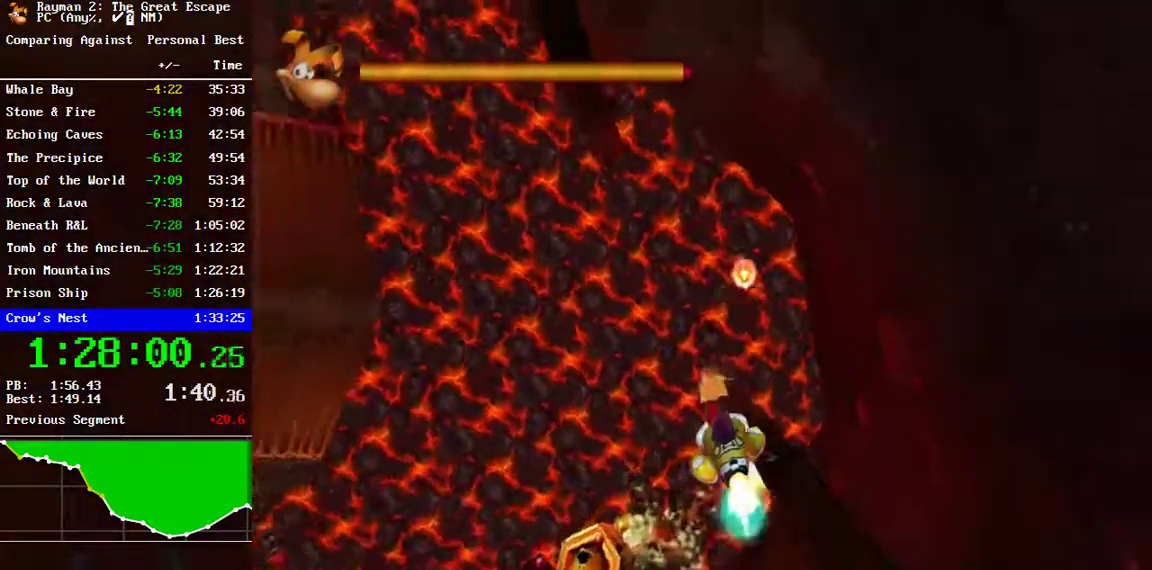
{"buttons": [], "left_stick": "down", "right_stick": "center", "events": [[50, "left_stick", "down"], [100, "B", "down"], [167, "B", "up"]]}
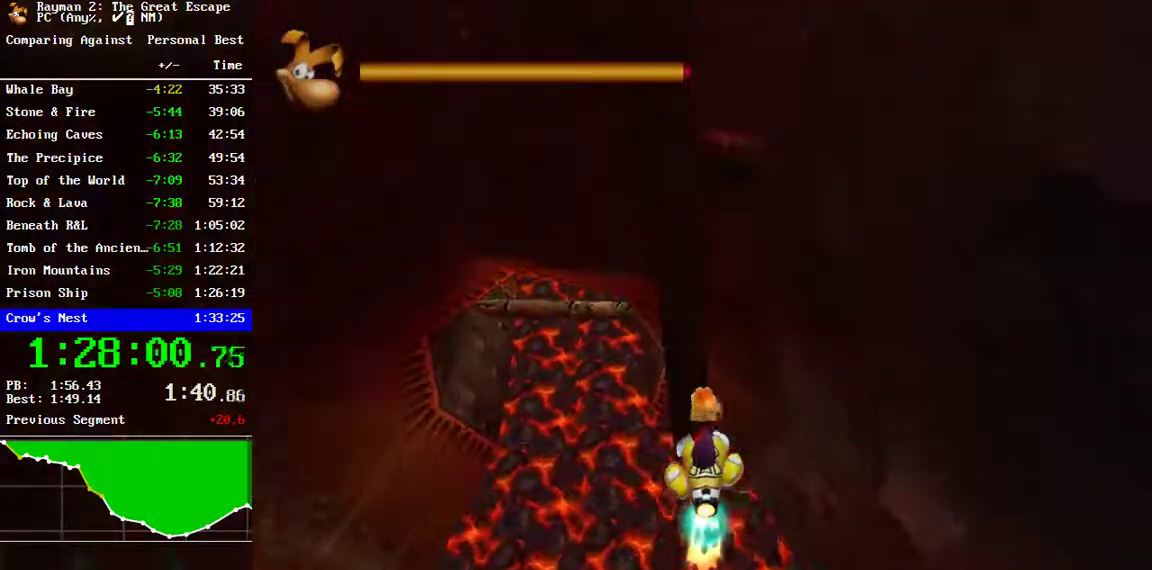
{"buttons": [], "left_stick": "down-left", "right_stick": "center", "events": [[383, "left_stick", "down-left"]]}
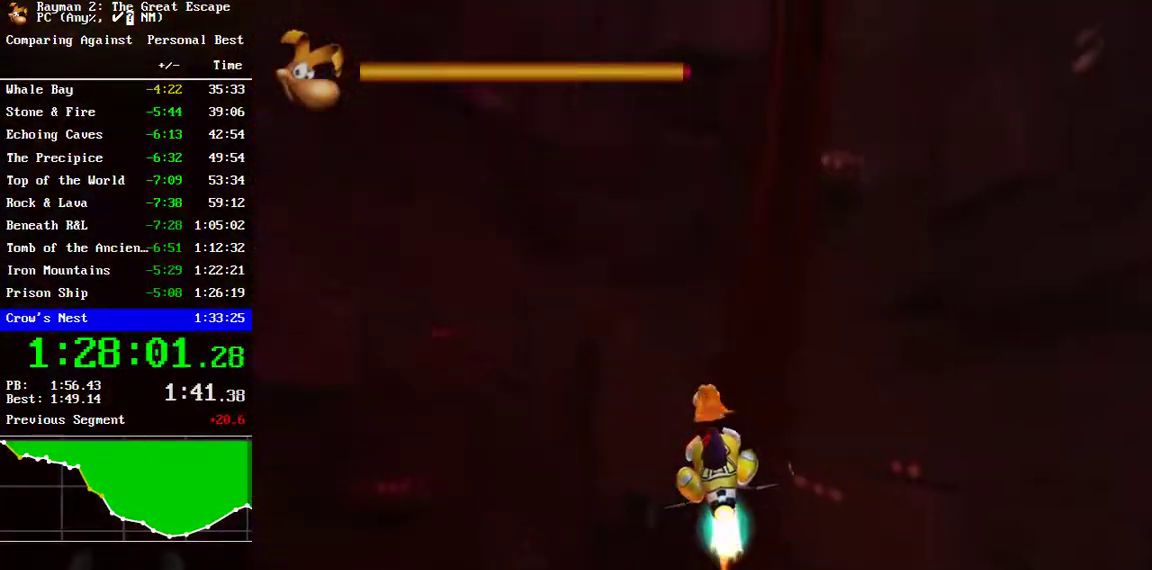
{"buttons": [], "left_stick": "center", "right_stick": "center", "events": [[50, "left_stick", "down"], [333, "left_stick", "center"]]}
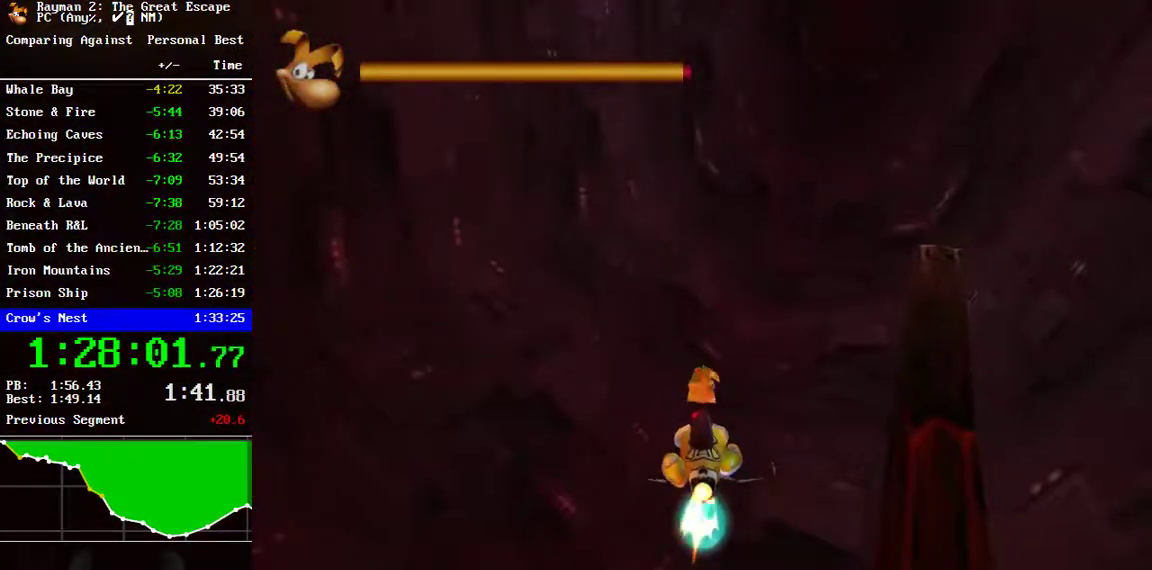
{"buttons": [], "left_stick": "down", "right_stick": "center", "events": [[300, "left_stick", "down"], [350, "left_stick", "down-left"], [383, "B", "down"], [467, "B", "up"], [483, "left_stick", "down"]]}
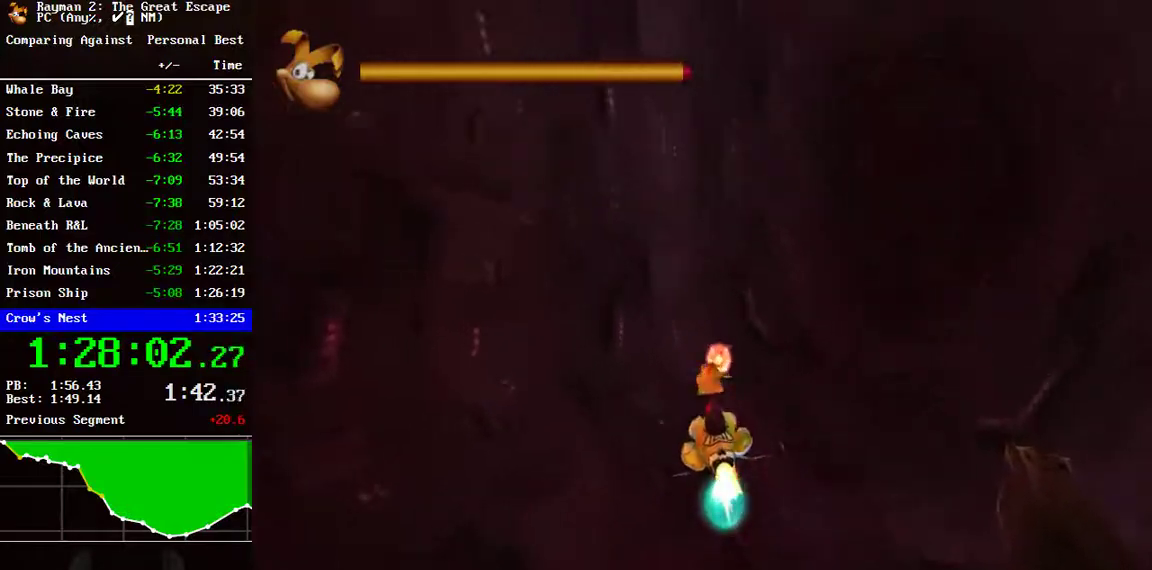
{"buttons": [], "left_stick": "down", "right_stick": "center", "events": [[50, "B", "down"], [117, "B", "up"], [217, "B", "down"], [300, "B", "up"], [400, "B", "down"], [483, "B", "up"]]}
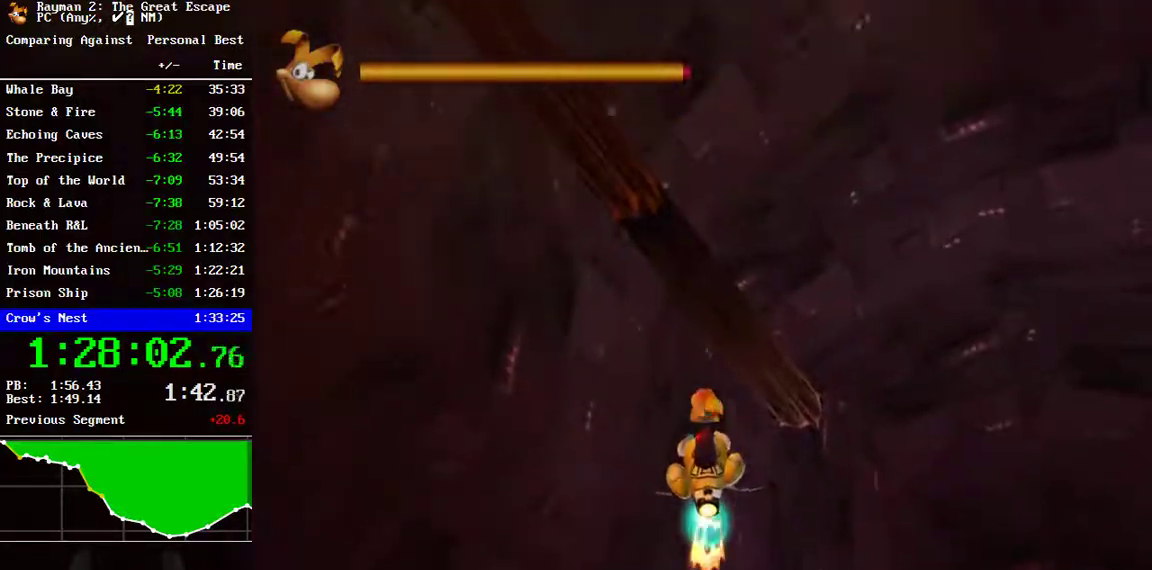
{"buttons": [], "left_stick": "center", "right_stick": "center", "events": [[100, "B", "down"], [167, "B", "up"], [267, "B", "down"], [333, "B", "up"], [417, "B", "down"], [450, "left_stick", "center"], [483, "B", "up"]]}
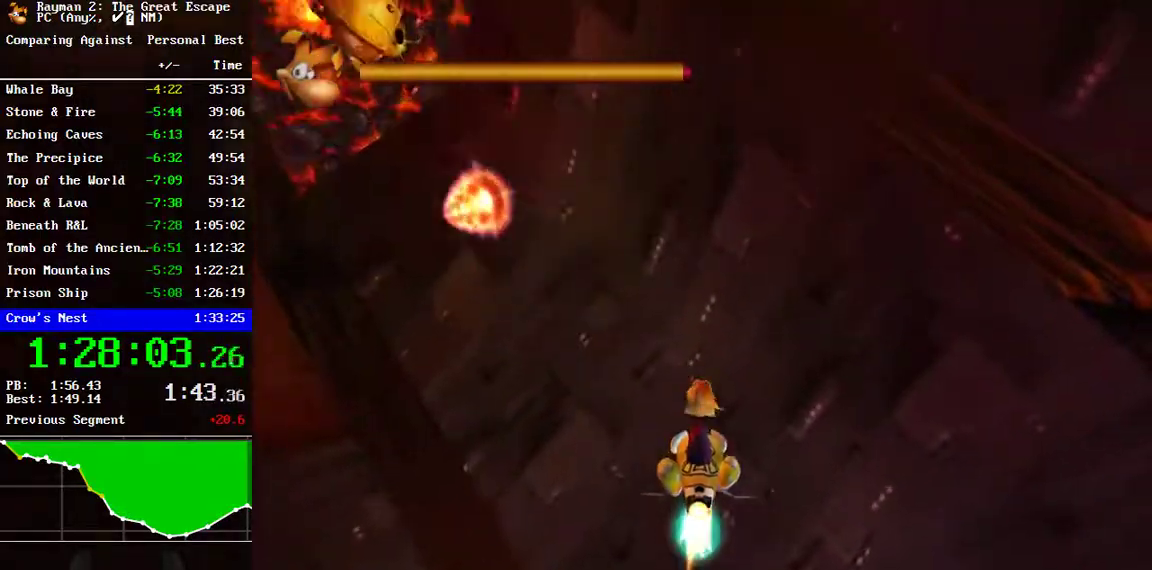
{"buttons": [], "left_stick": "down", "right_stick": "center", "events": [[67, "B", "down"], [83, "left_stick", "down"], [167, "B", "up"], [233, "B", "down"], [333, "B", "up"], [417, "B", "down"], [500, "B", "up"]]}
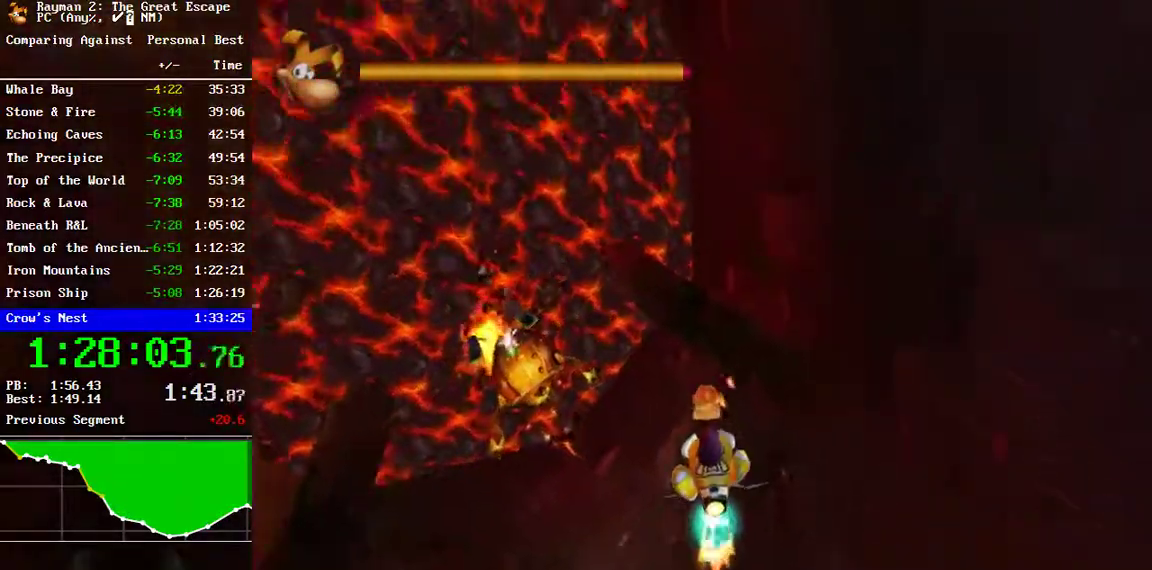
{"buttons": [], "left_stick": "down", "right_stick": "center", "events": [[83, "B", "down"], [133, "left_stick", "center"], [150, "B", "up"], [233, "left_stick", "down-left"], [267, "B", "down"], [350, "left_stick", "down"], [367, "B", "up"]]}
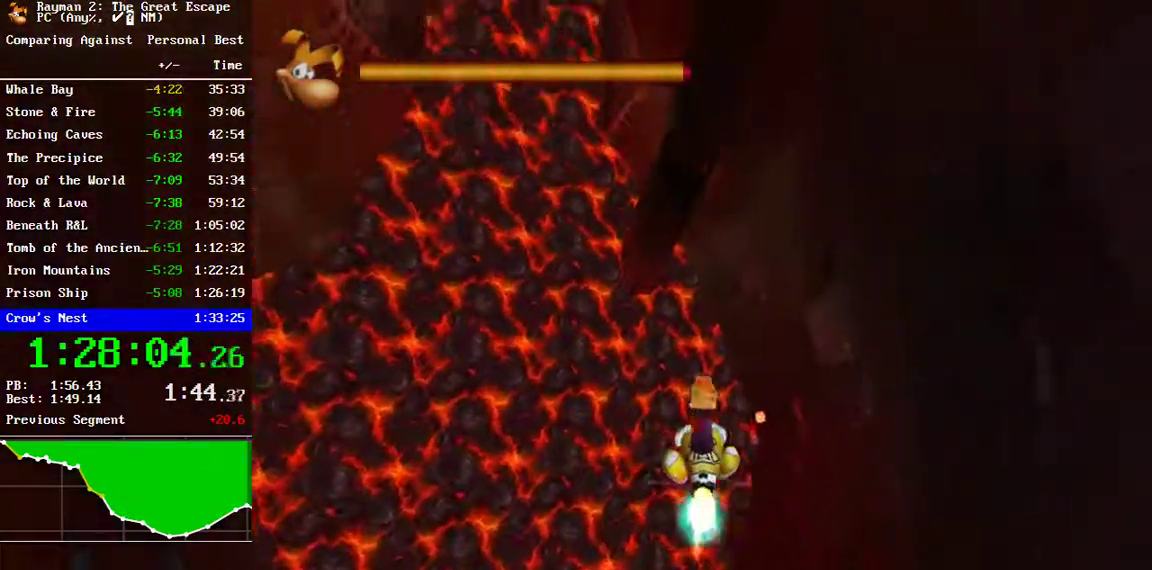
{"buttons": [], "left_stick": "down-left", "right_stick": "center", "events": [[50, "left_stick", "down-left"], [117, "B", "down"], [233, "B", "up"], [350, "B", "down"], [433, "B", "up"]]}
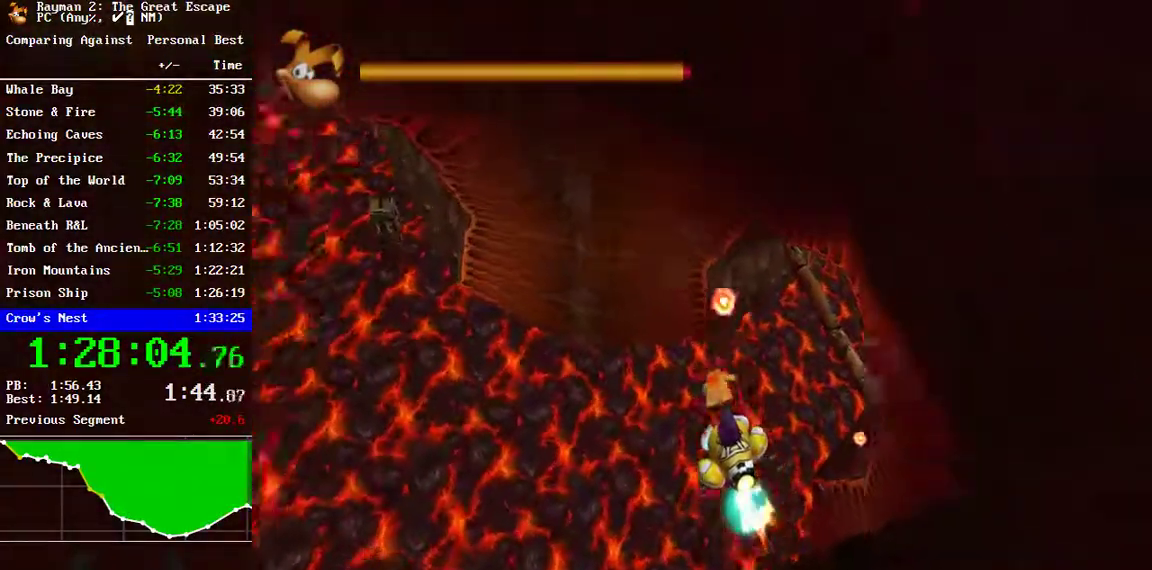
{"buttons": ["B"], "left_stick": "down-left", "right_stick": "center", "events": [[50, "B", "down"], [133, "B", "up"], [283, "B", "down"], [350, "B", "up"], [450, "B", "down"]]}
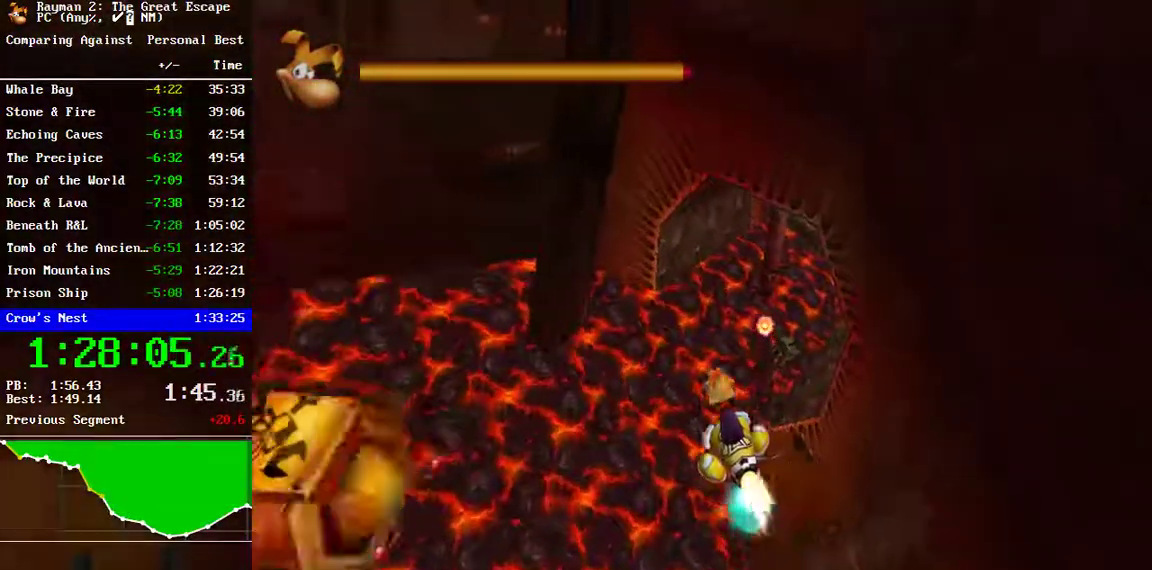
{"buttons": [], "left_stick": "down-right", "right_stick": "center", "events": [[33, "B", "up"], [33, "left_stick", "down"], [117, "B", "down"], [117, "left_stick", "down-right"], [200, "B", "up"]]}
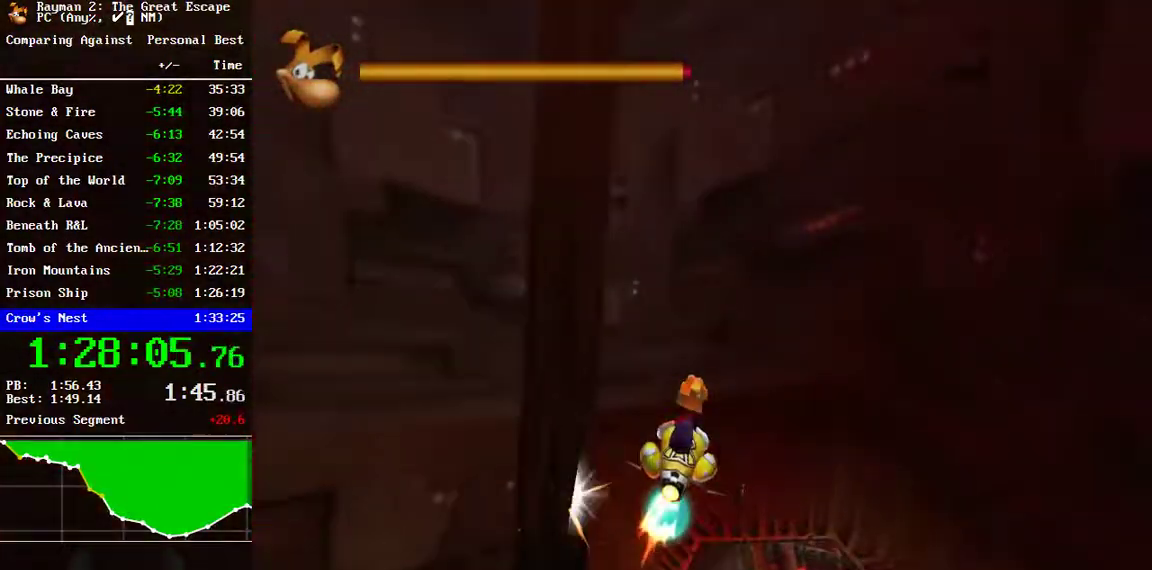
{"buttons": [], "left_stick": "center", "right_stick": "center", "events": [[150, "left_stick", "down"], [417, "left_stick", "center"]]}
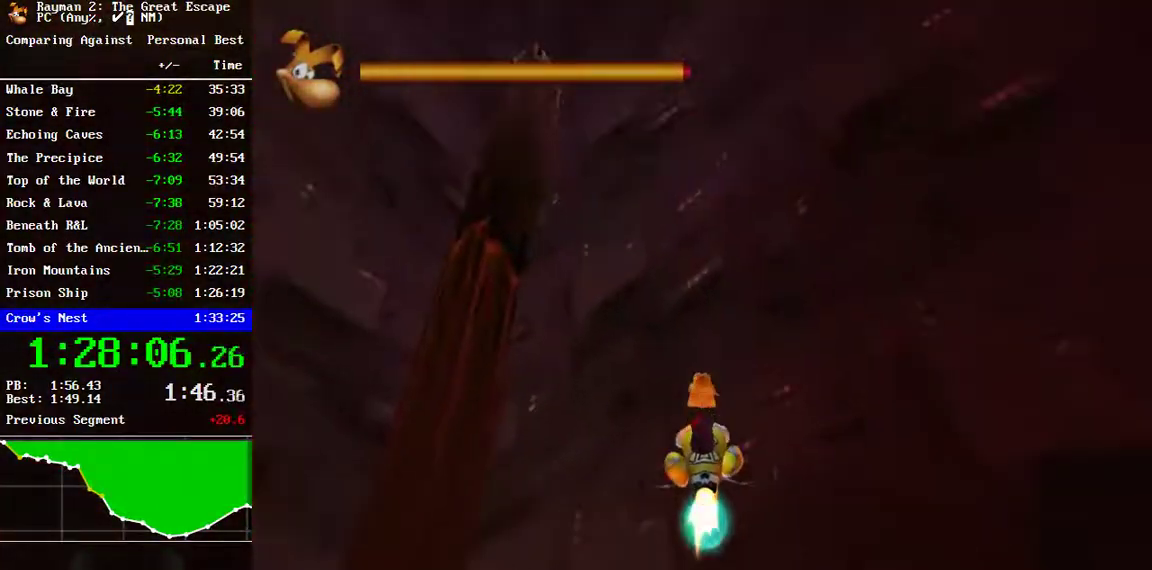
{"buttons": [], "left_stick": "down-right", "right_stick": "center", "events": [[100, "left_stick", "down"], [300, "left_stick", "down-right"], [333, "B", "down"], [400, "B", "up"]]}
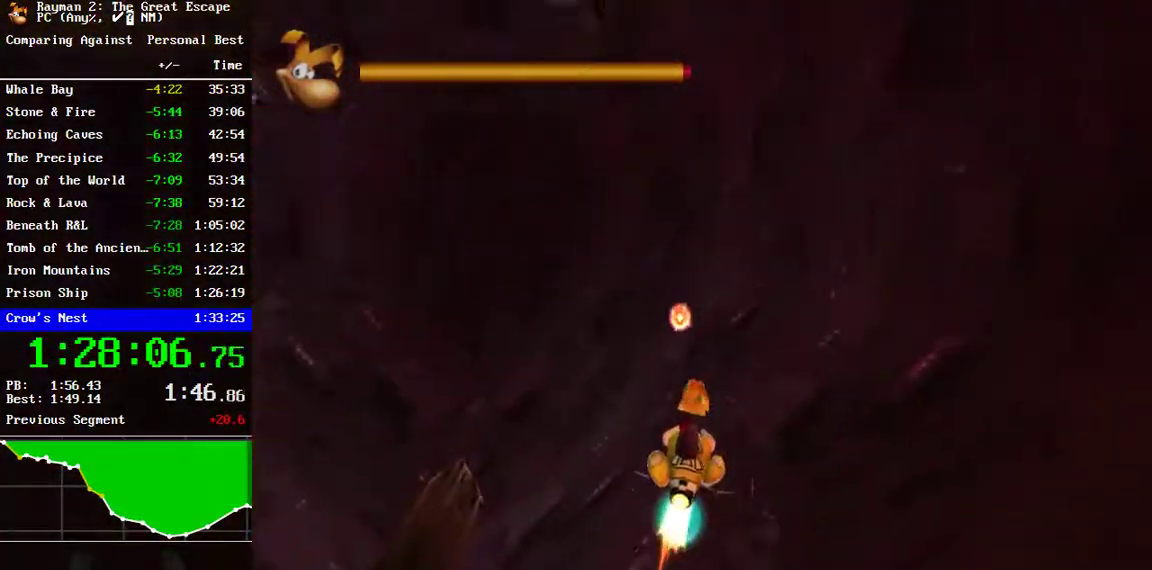
{"buttons": [], "left_stick": "down", "right_stick": "center", "events": [[17, "B", "down"], [33, "left_stick", "down"], [83, "B", "up"], [200, "B", "down"], [267, "B", "up"], [367, "B", "down"], [483, "B", "up"]]}
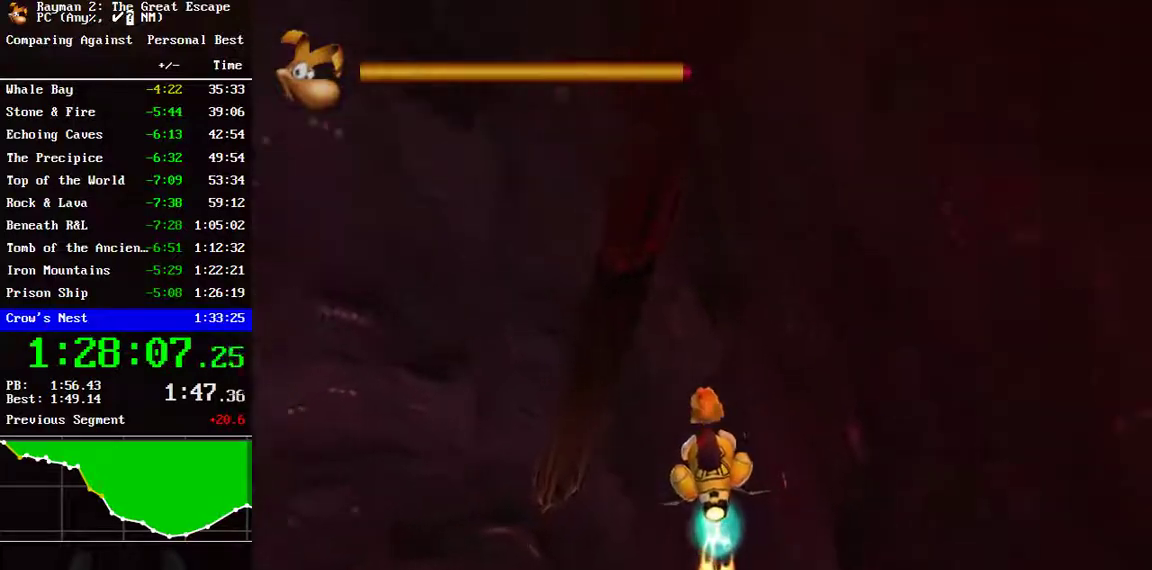
{"buttons": ["B"], "left_stick": "down", "right_stick": "center", "events": [[67, "B", "down"], [100, "left_stick", "down-left"], [150, "B", "up"], [250, "B", "down"], [333, "B", "up"], [333, "left_stick", "down"], [417, "B", "down"]]}
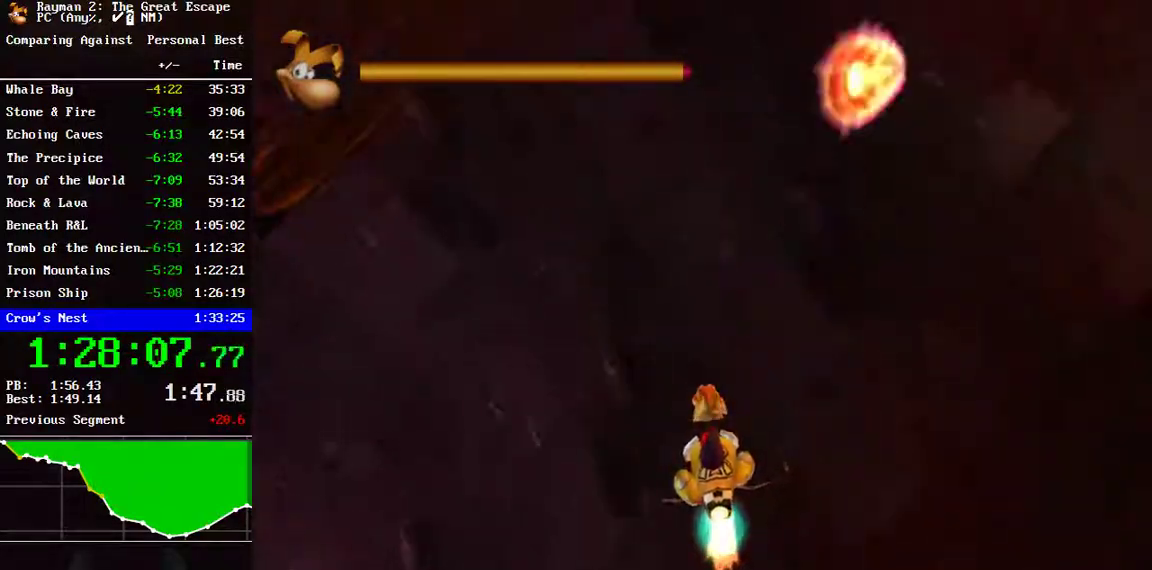
{"buttons": ["B"], "left_stick": "down", "right_stick": "center", "events": [[17, "B", "up"], [117, "B", "down"], [200, "B", "up"], [317, "B", "down"], [400, "B", "up"], [500, "B", "down"]]}
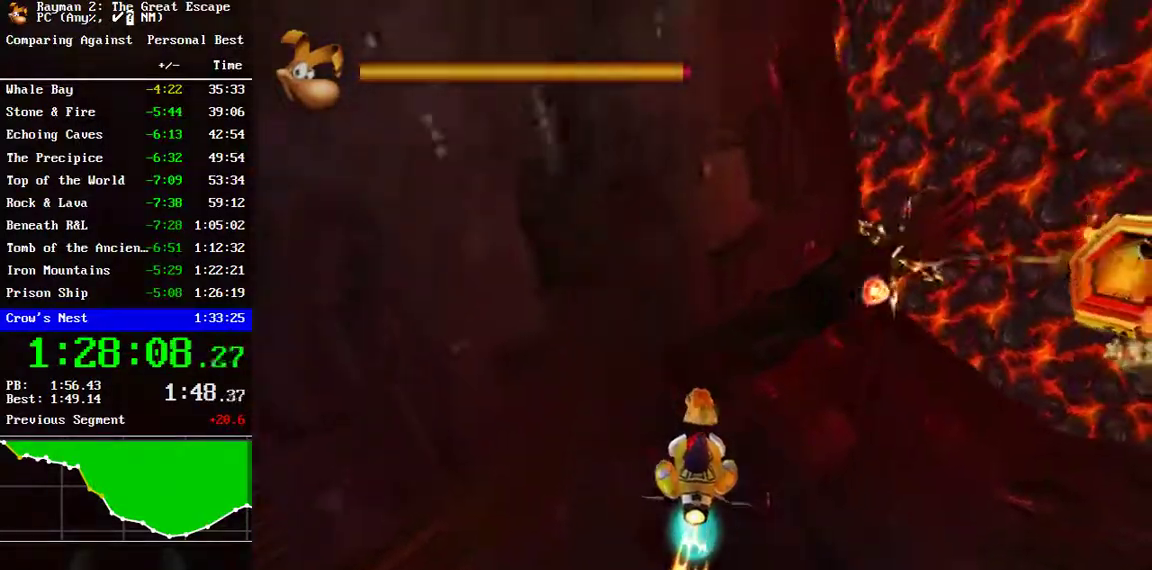
{"buttons": [], "left_stick": "center", "right_stick": "center", "events": [[83, "B", "up"], [167, "left_stick", "down-left"], [483, "left_stick", "center"]]}
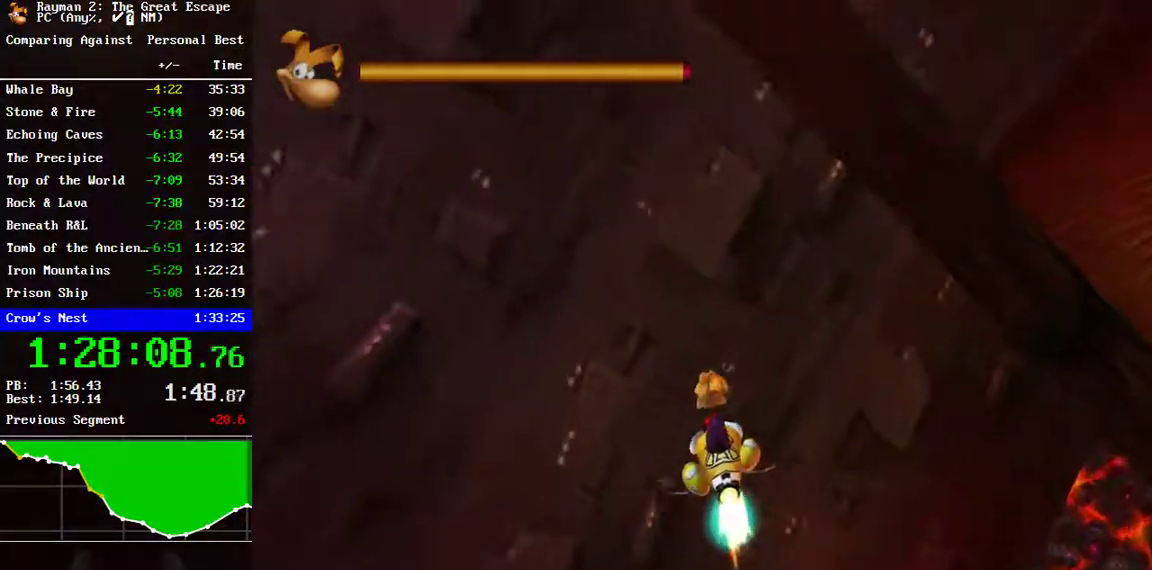
{"buttons": [], "left_stick": "down", "right_stick": "center", "events": [[283, "left_stick", "down"]]}
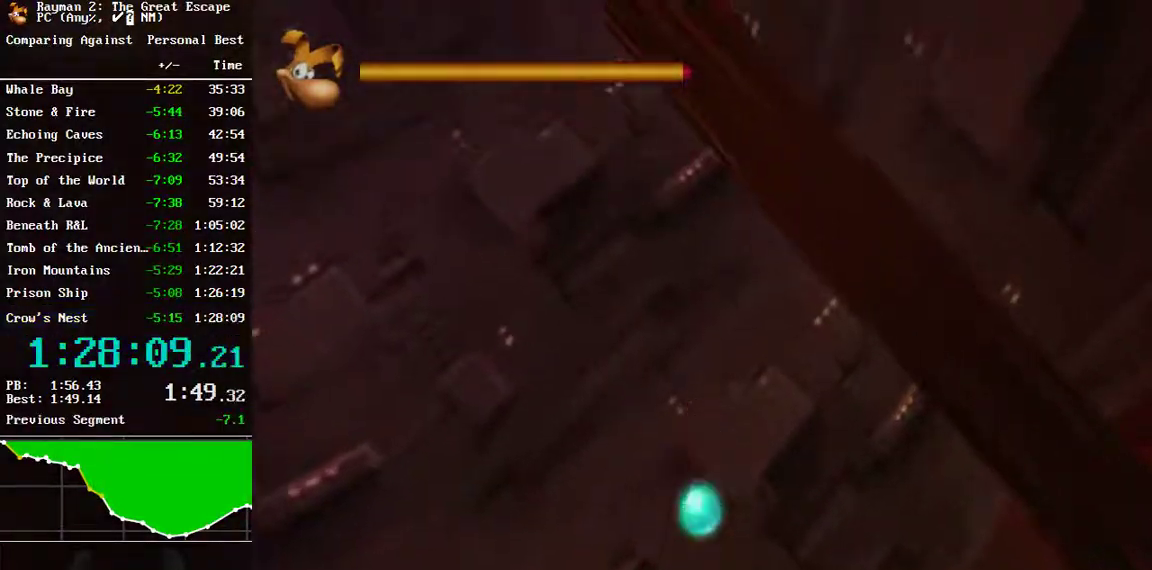
{"buttons": [], "left_stick": "center", "right_stick": "center", "events": [[100, "B", "down"], [200, "B", "up"], [417, "left_stick", "center"]]}